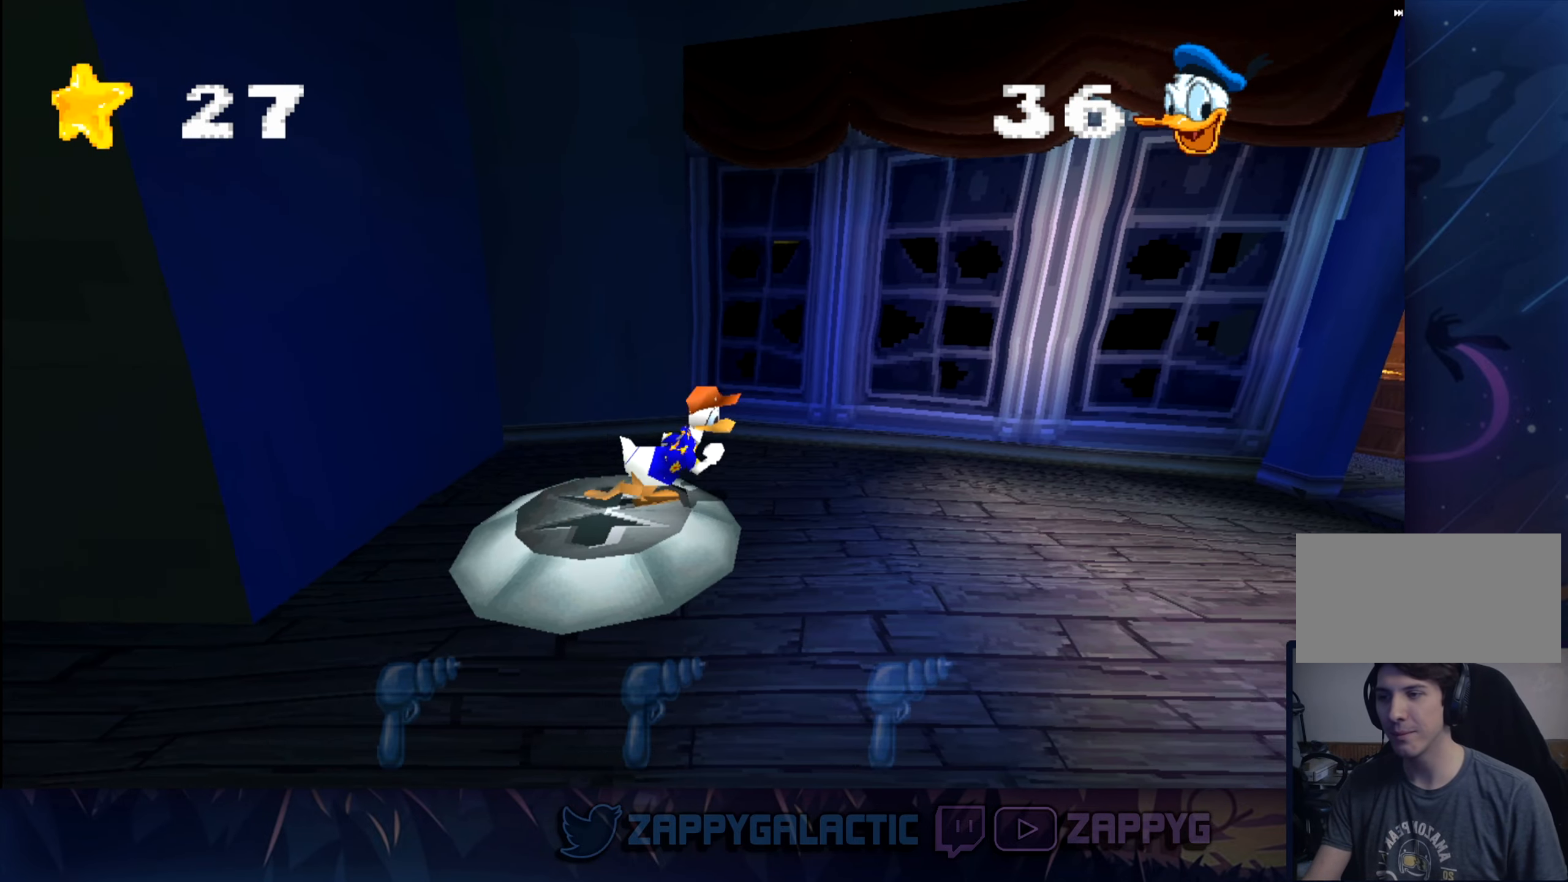
Gameplay with a controller (PlayStation layout); each line is a JSON object with the inputs held at the frame after it. "events" lists button and stick changes between this image and that frame as [ms after this image, input, new state], when the widget could be followed in between. Not read: L2 R2.
{"buttons": [], "left_stick": "right", "right_stick": "center", "events": []}
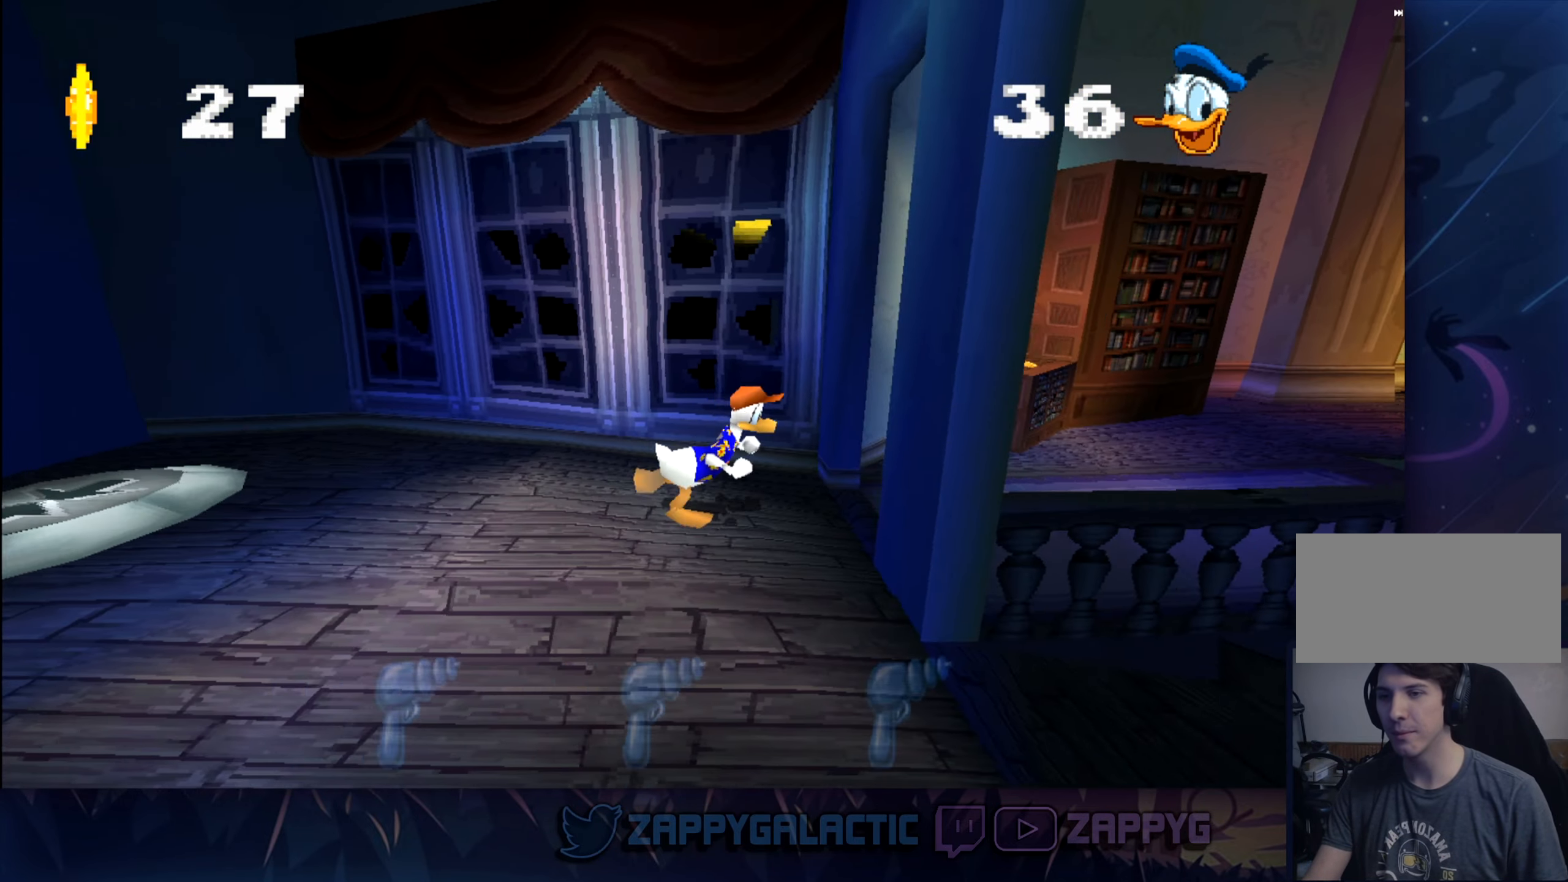
{"buttons": [], "left_stick": "right", "right_stick": "center", "events": []}
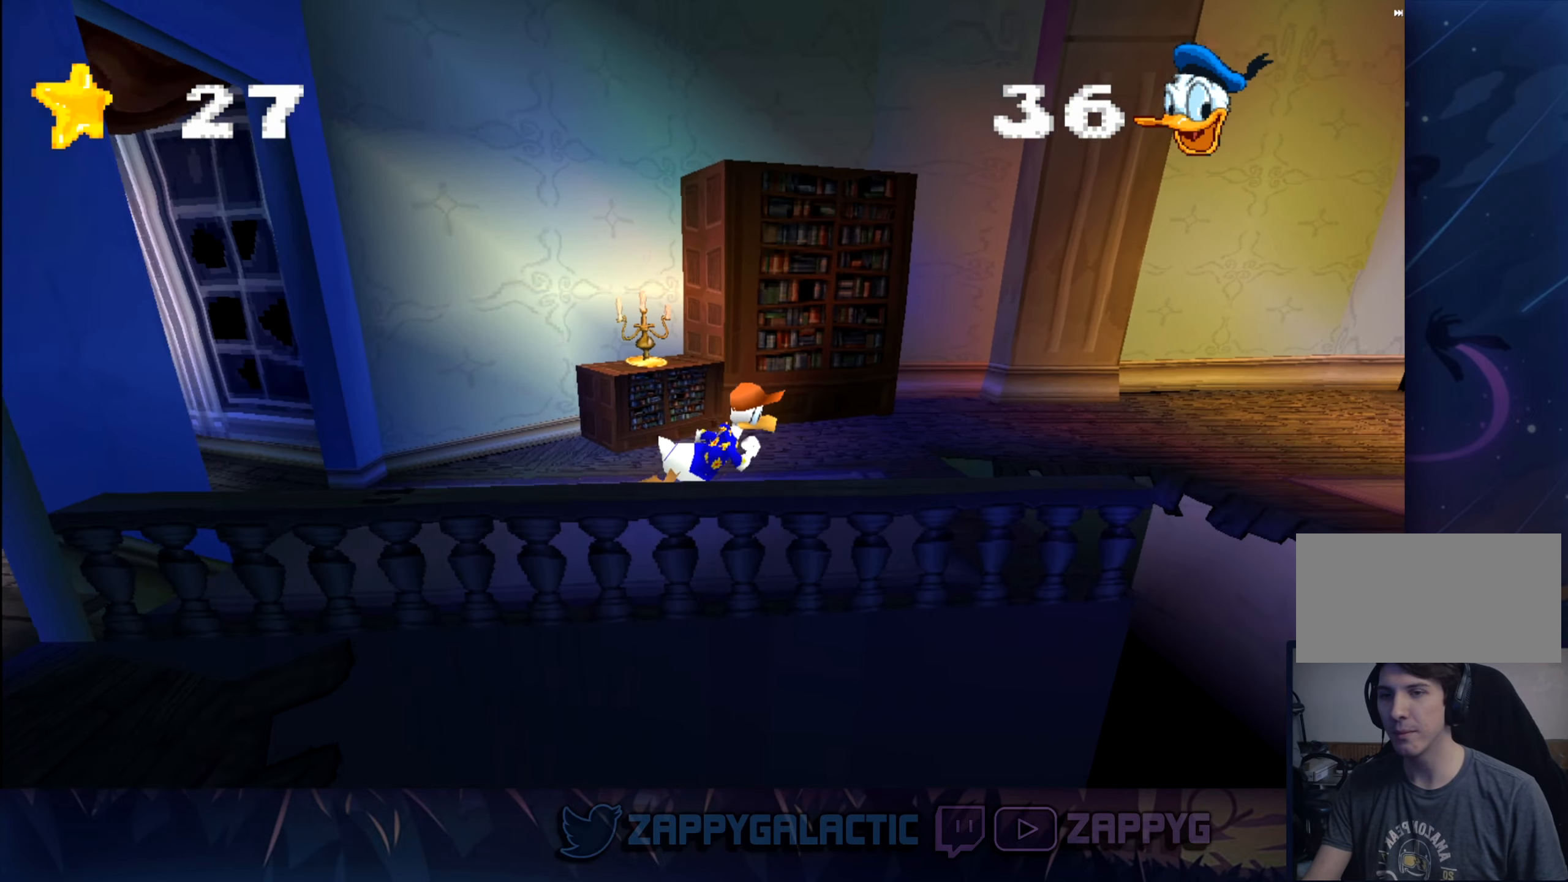
{"buttons": [], "left_stick": "center", "right_stick": "center", "events": [[400, "left_stick", "center"]]}
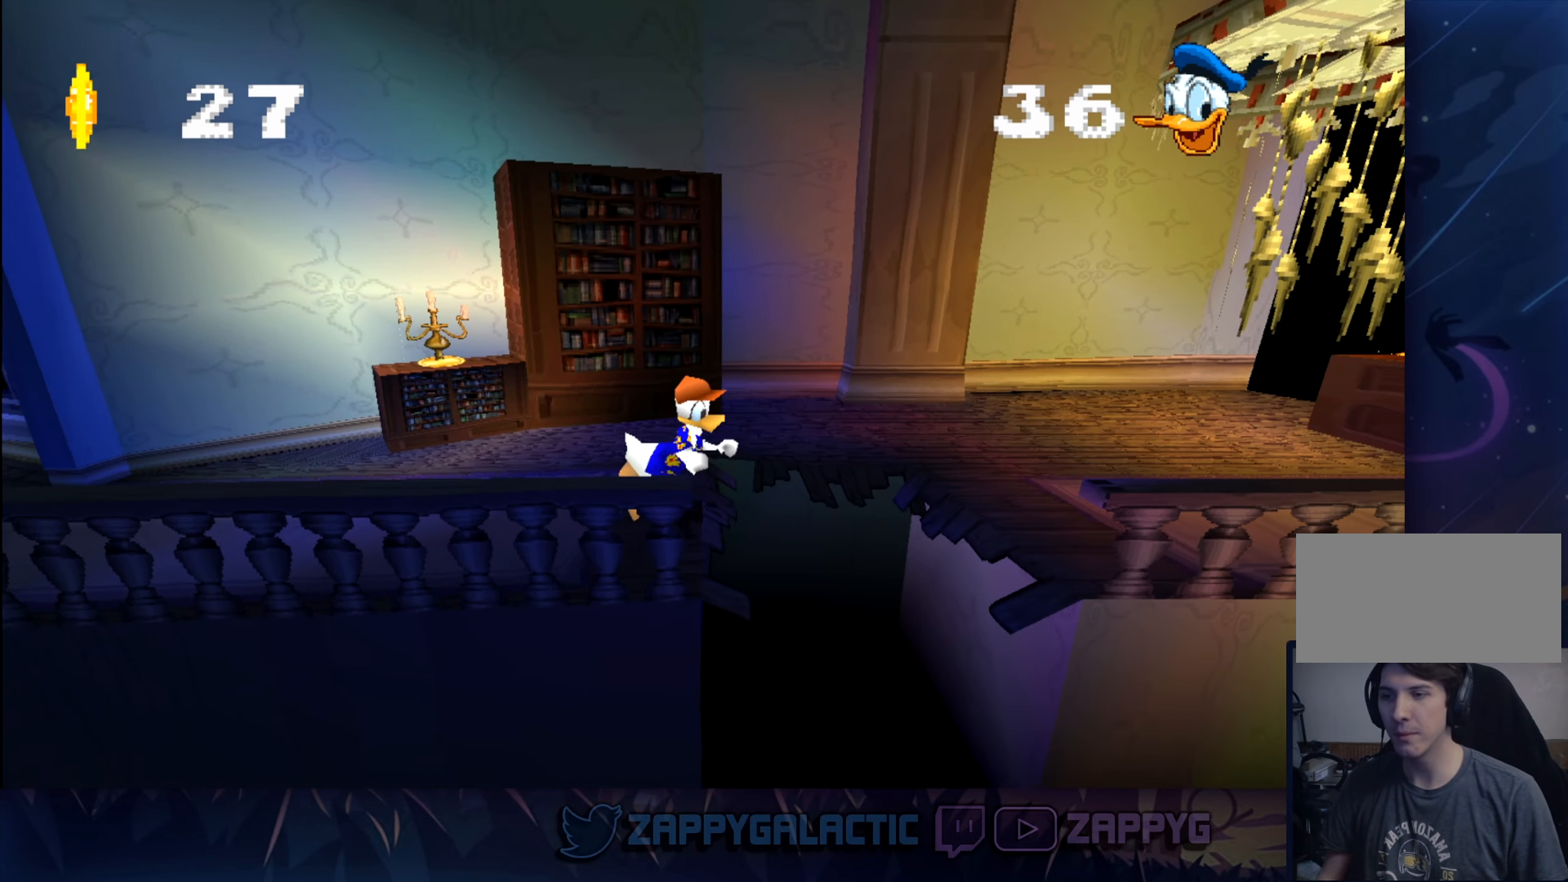
{"buttons": ["CROSS"], "left_stick": "right", "right_stick": "center", "events": [[17, "CROSS", "down"], [100, "left_stick", "up-right"], [250, "CROSS", "up"], [267, "left_stick", "right"], [433, "CROSS", "down"]]}
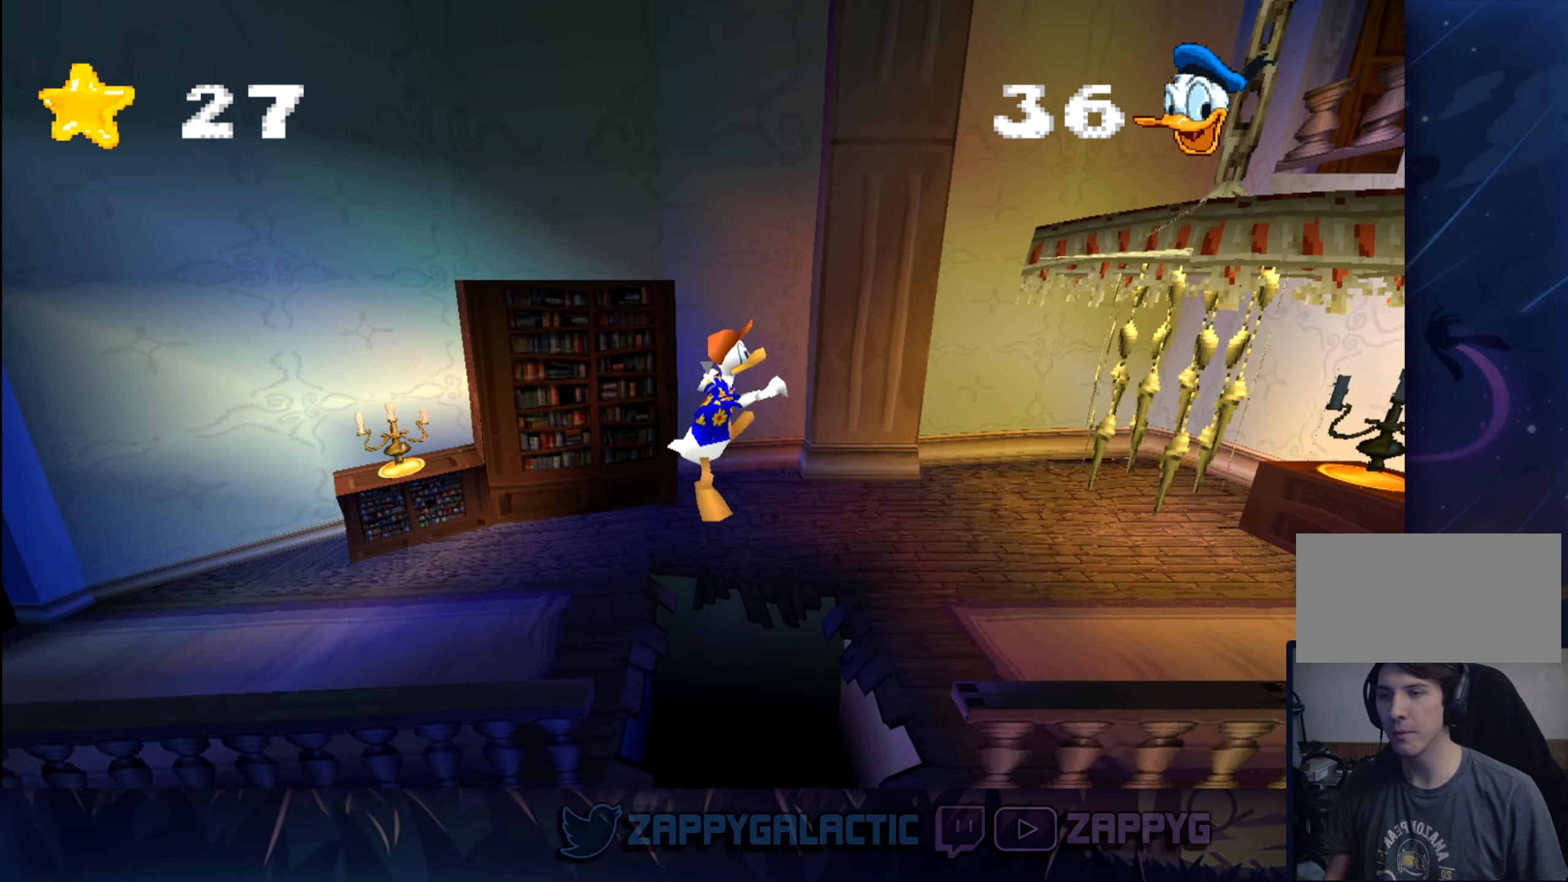
{"buttons": ["CROSS"], "left_stick": "left", "right_stick": "center", "events": [[100, "CROSS", "up"], [267, "left_stick", "center"], [350, "left_stick", "left"], [383, "CROSS", "down"]]}
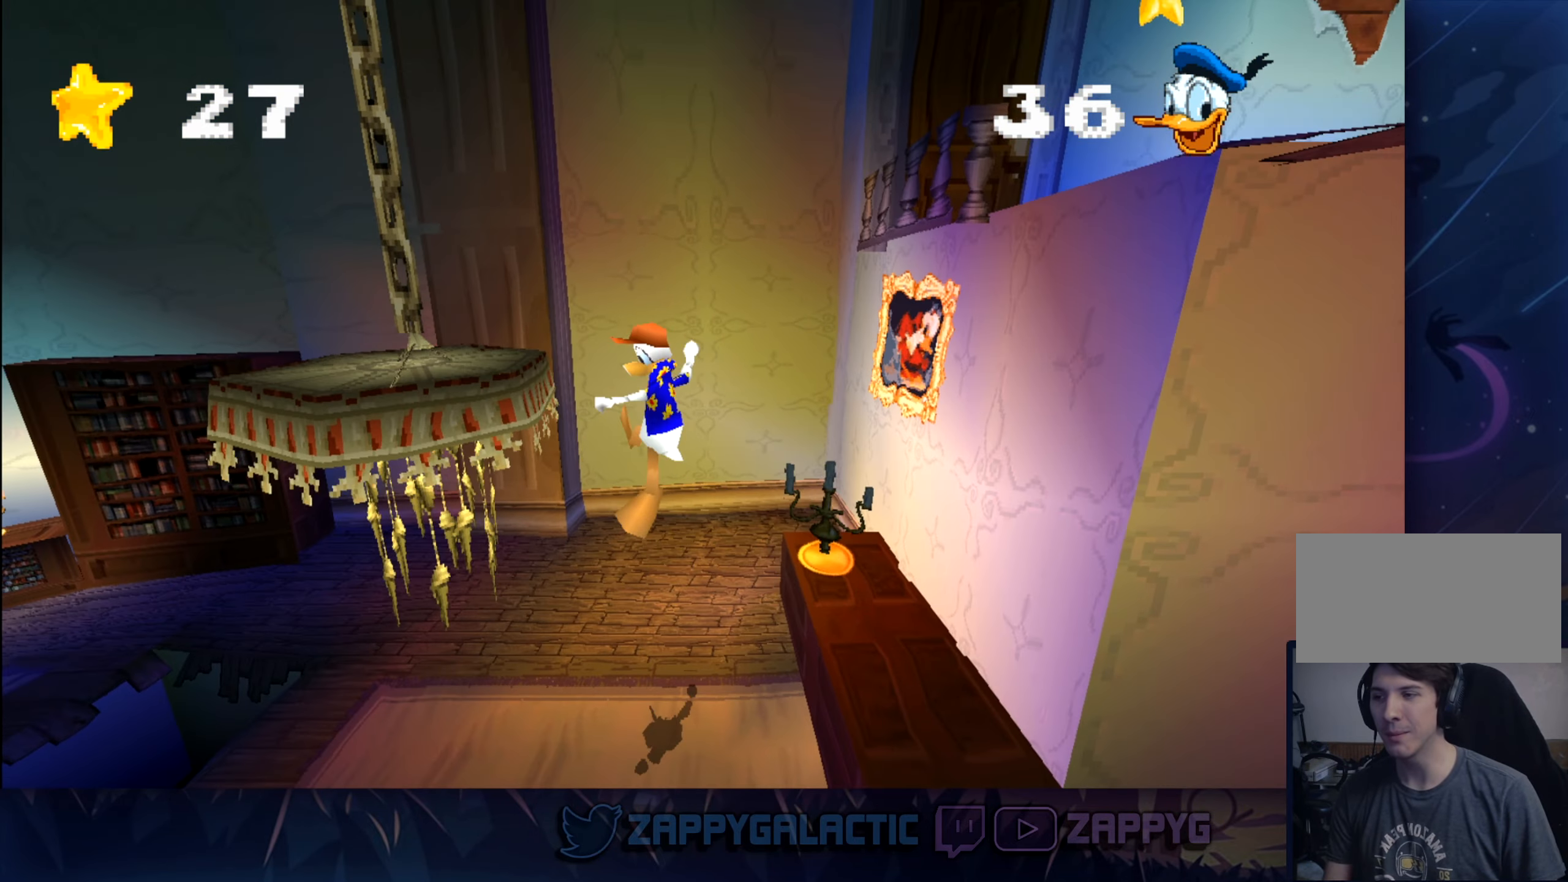
{"buttons": [], "left_stick": "right", "right_stick": "center", "events": [[250, "CROSS", "up"], [350, "left_stick", "center"], [434, "left_stick", "right"]]}
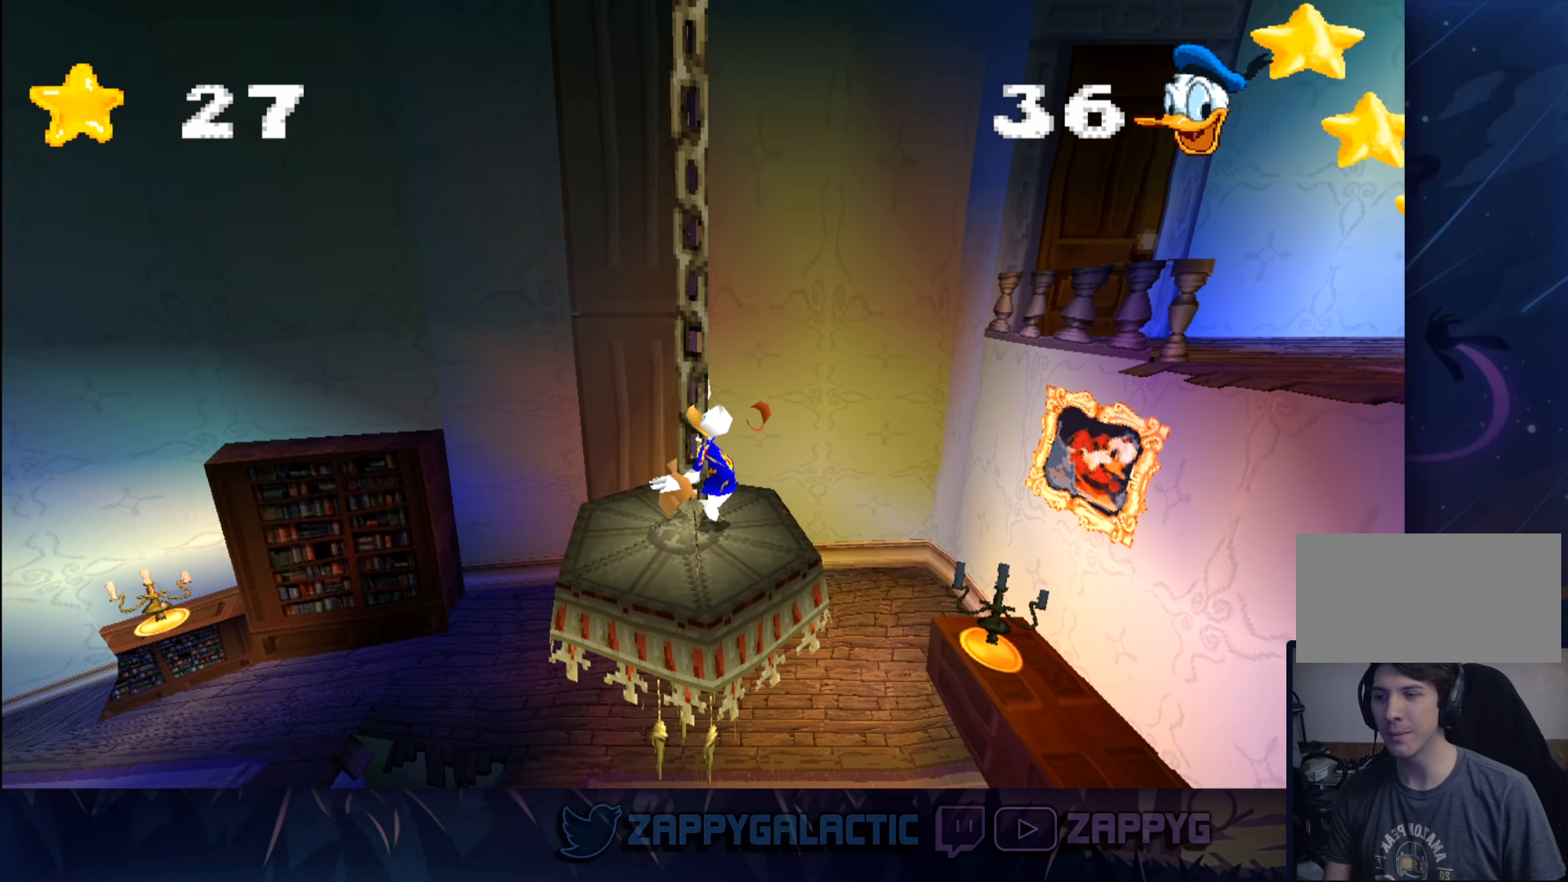
{"buttons": [], "left_stick": "right", "right_stick": "center", "events": [[134, "CROSS", "down"], [484, "CROSS", "up"]]}
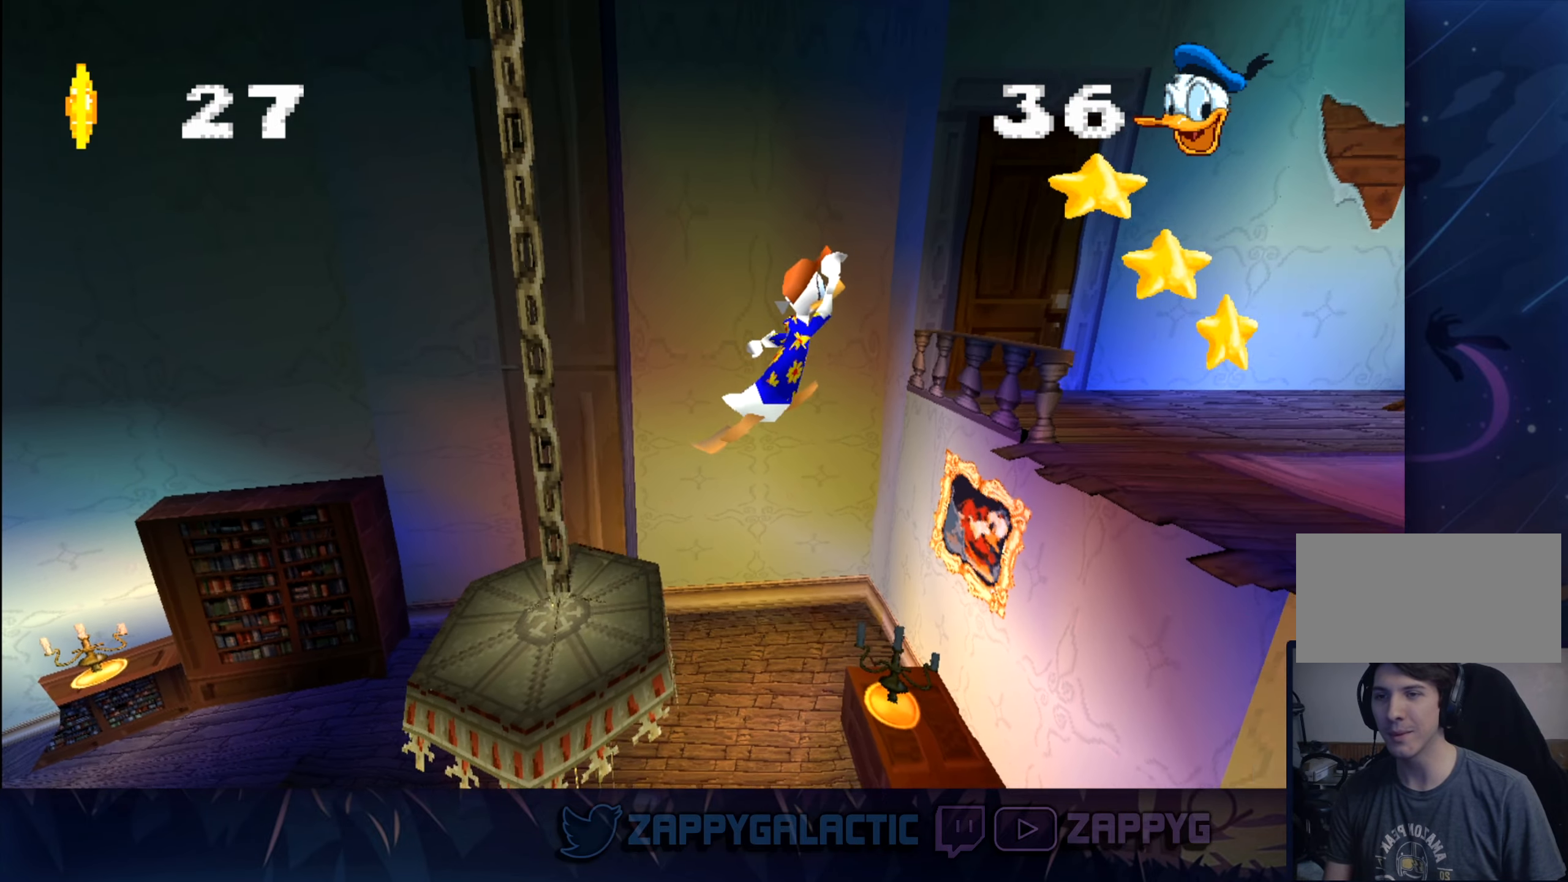
{"buttons": ["CROSS"], "left_stick": "right", "right_stick": "center", "events": [[117, "CROSS", "down"]]}
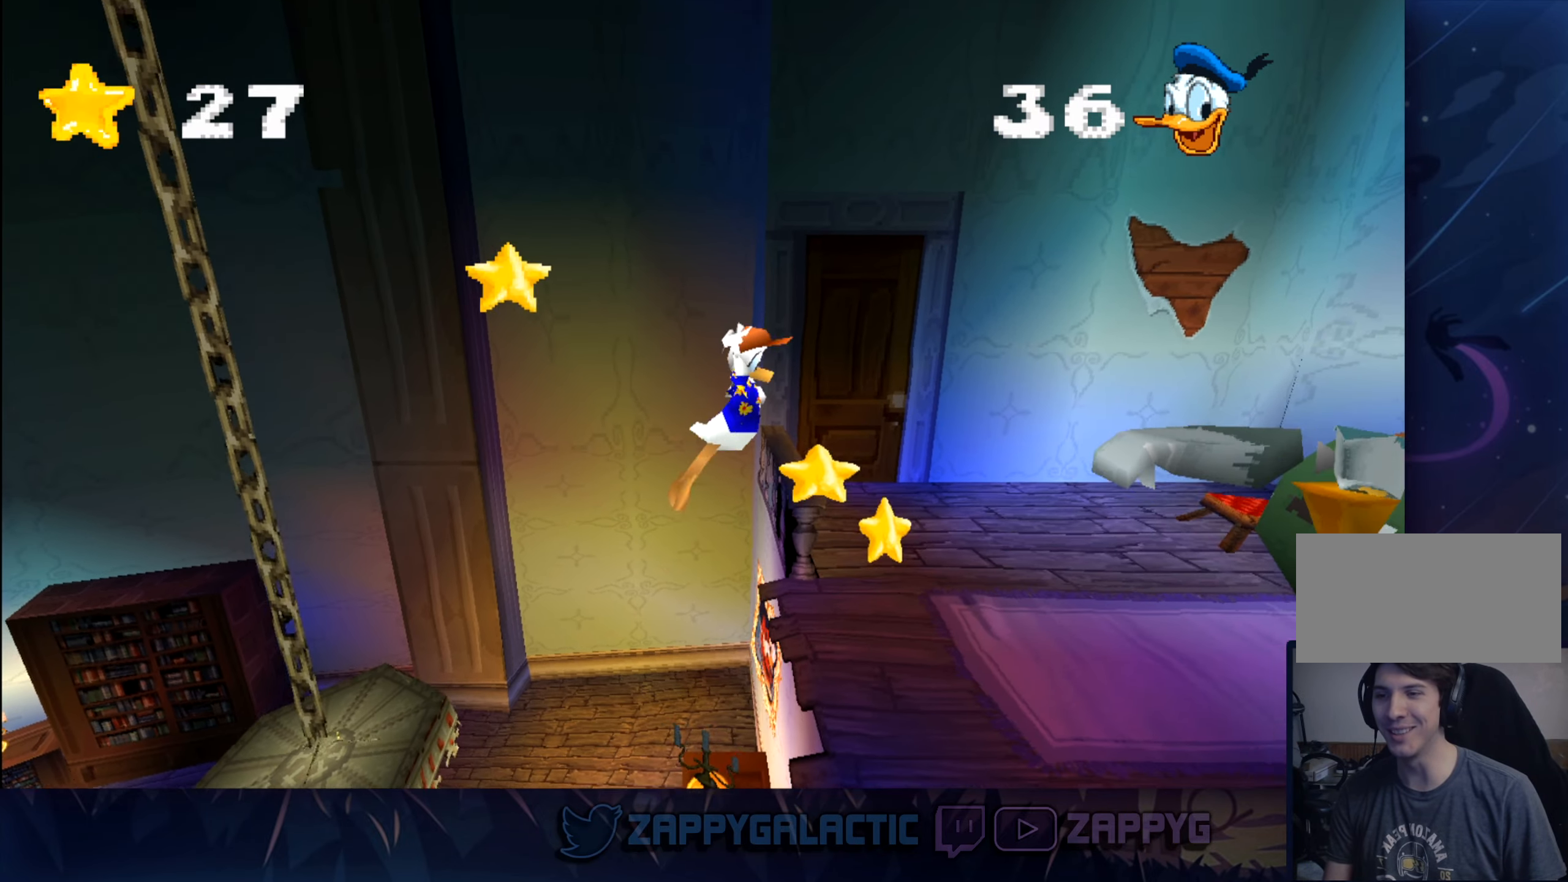
{"buttons": ["CROSS"], "left_stick": "center", "right_stick": "center", "events": [[150, "CROSS", "up"], [250, "left_stick", "center"], [434, "CROSS", "down"]]}
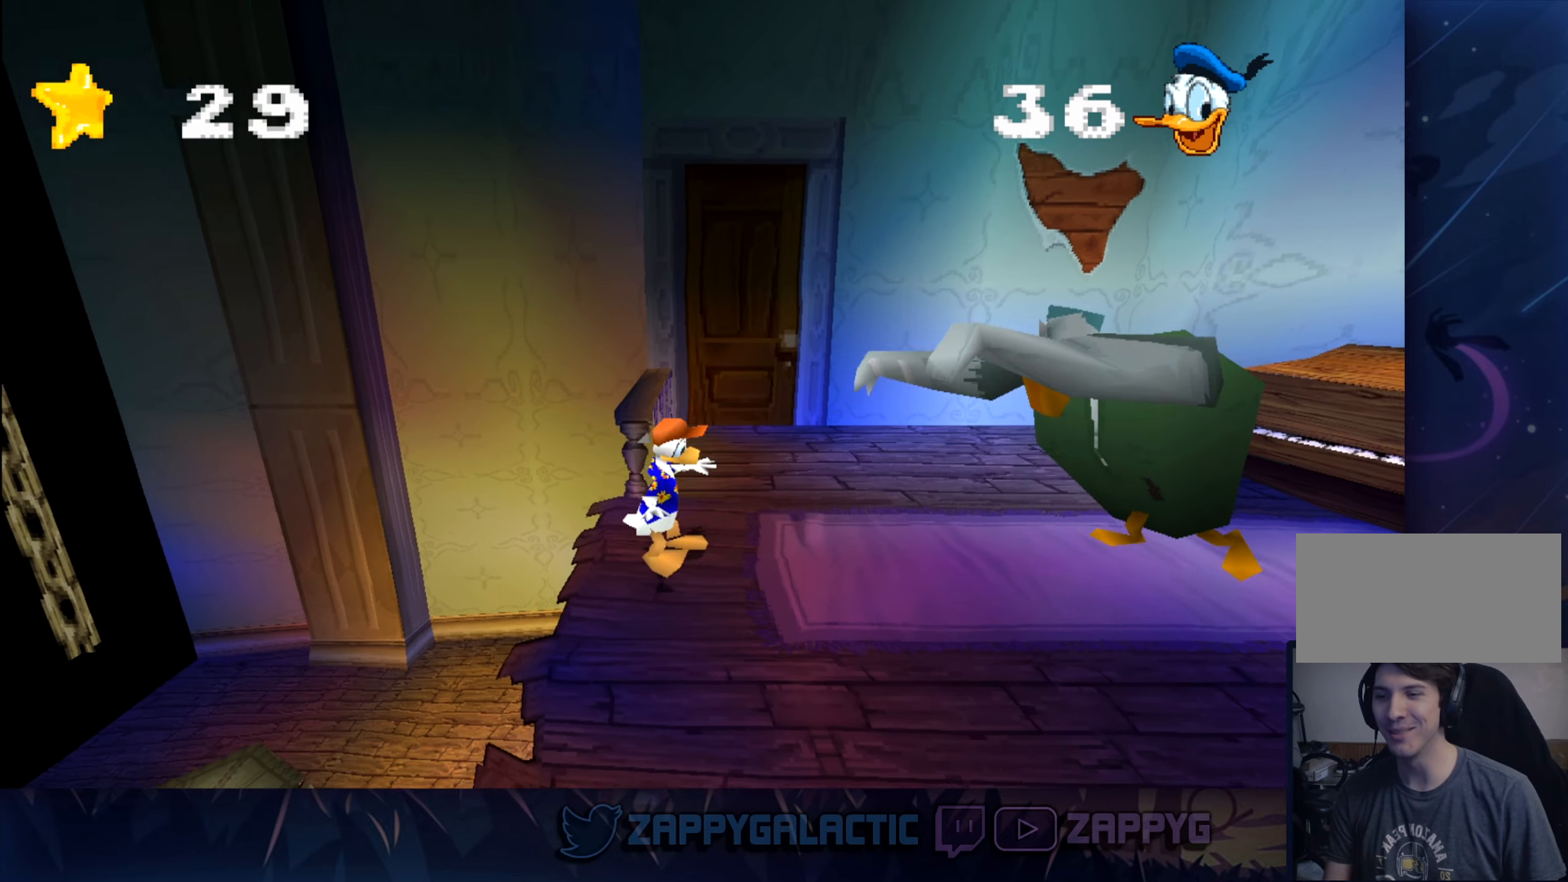
{"buttons": ["CROSS"], "left_stick": "right", "right_stick": "center", "events": [[200, "left_stick", "right"], [217, "CROSS", "up"], [334, "CROSS", "down"]]}
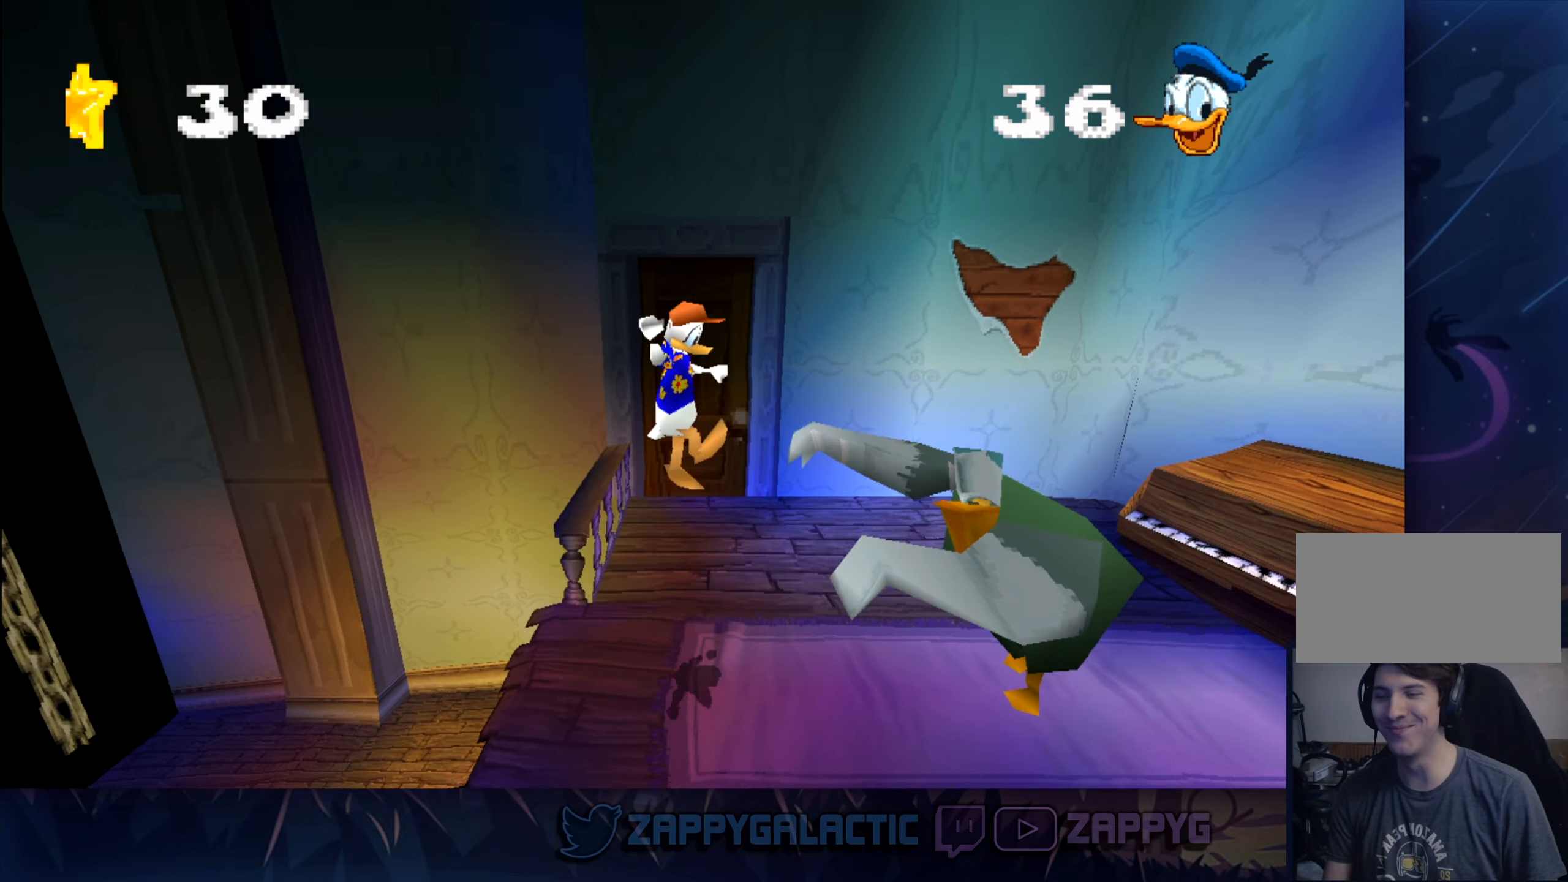
{"buttons": ["CROSS", "SQUARE"], "left_stick": "right", "right_stick": "center", "events": [[267, "SQUARE", "down"]]}
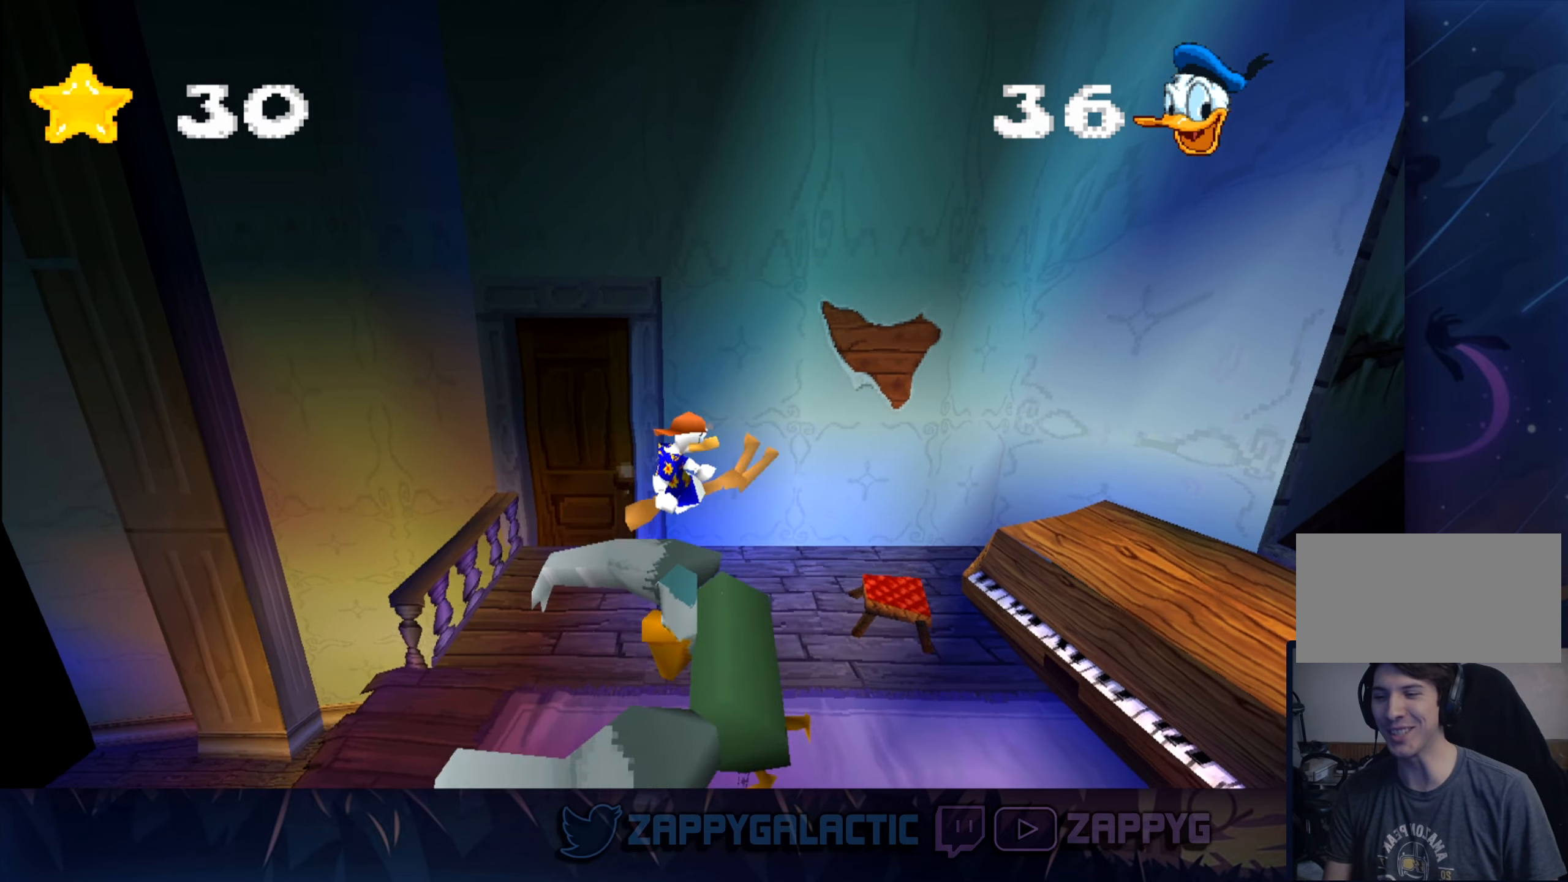
{"buttons": [], "left_stick": "right", "right_stick": "center", "events": [[17, "SQUARE", "up"], [50, "CROSS", "up"]]}
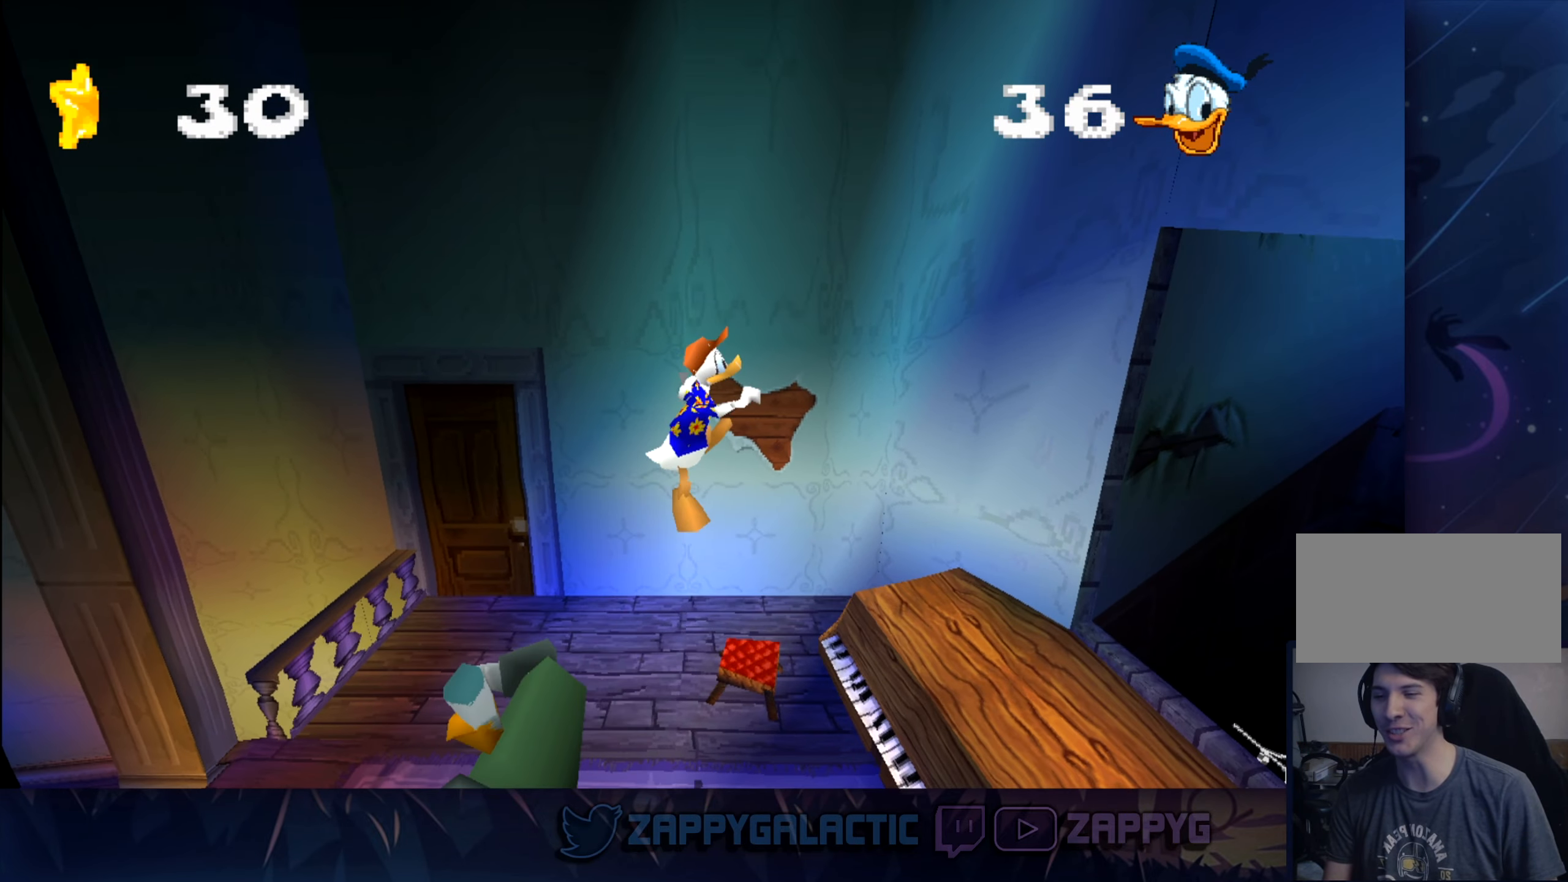
{"buttons": [], "left_stick": "right", "right_stick": "center", "events": [[50, "CROSS", "down"], [300, "CROSS", "up"]]}
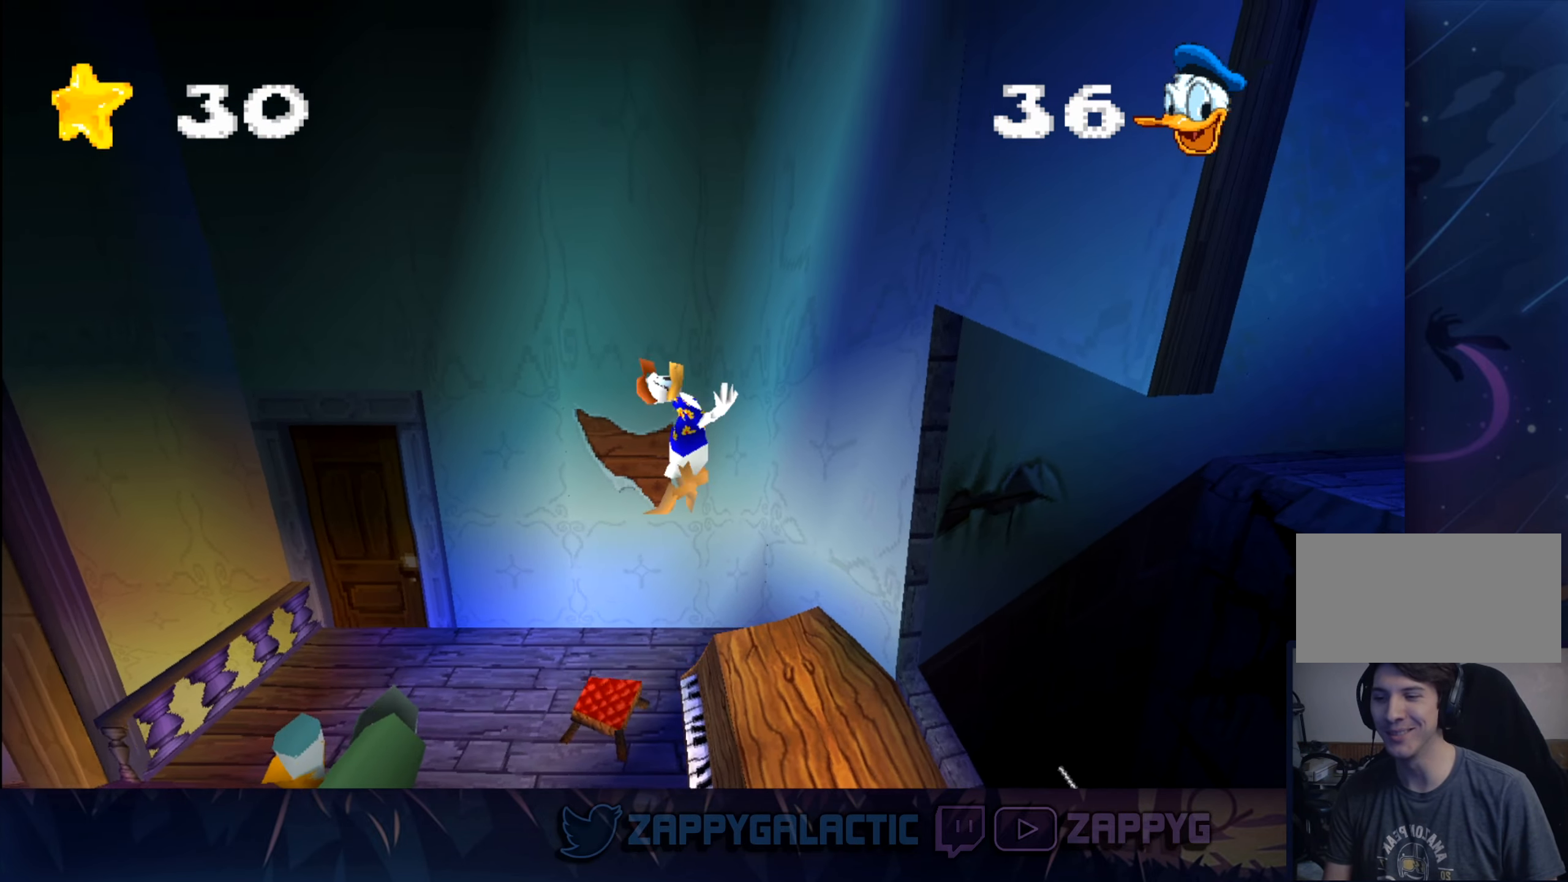
{"buttons": [], "left_stick": "right", "right_stick": "center", "events": [[217, "left_stick", "center"], [334, "left_stick", "right"]]}
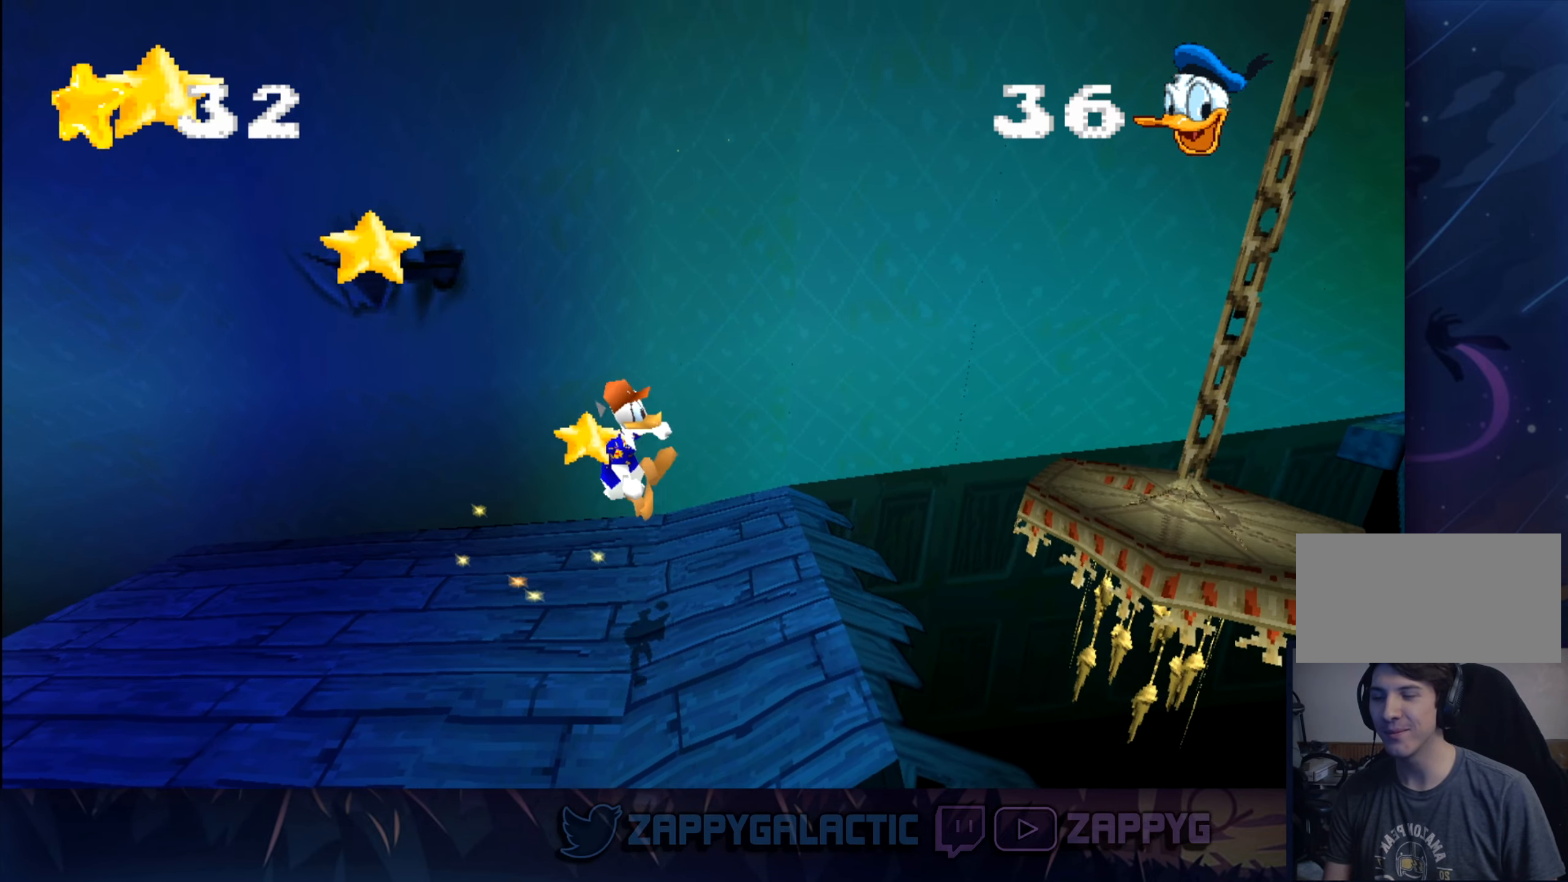
{"buttons": ["CROSS"], "left_stick": "right", "right_stick": "center", "events": [[317, "CROSS", "down"]]}
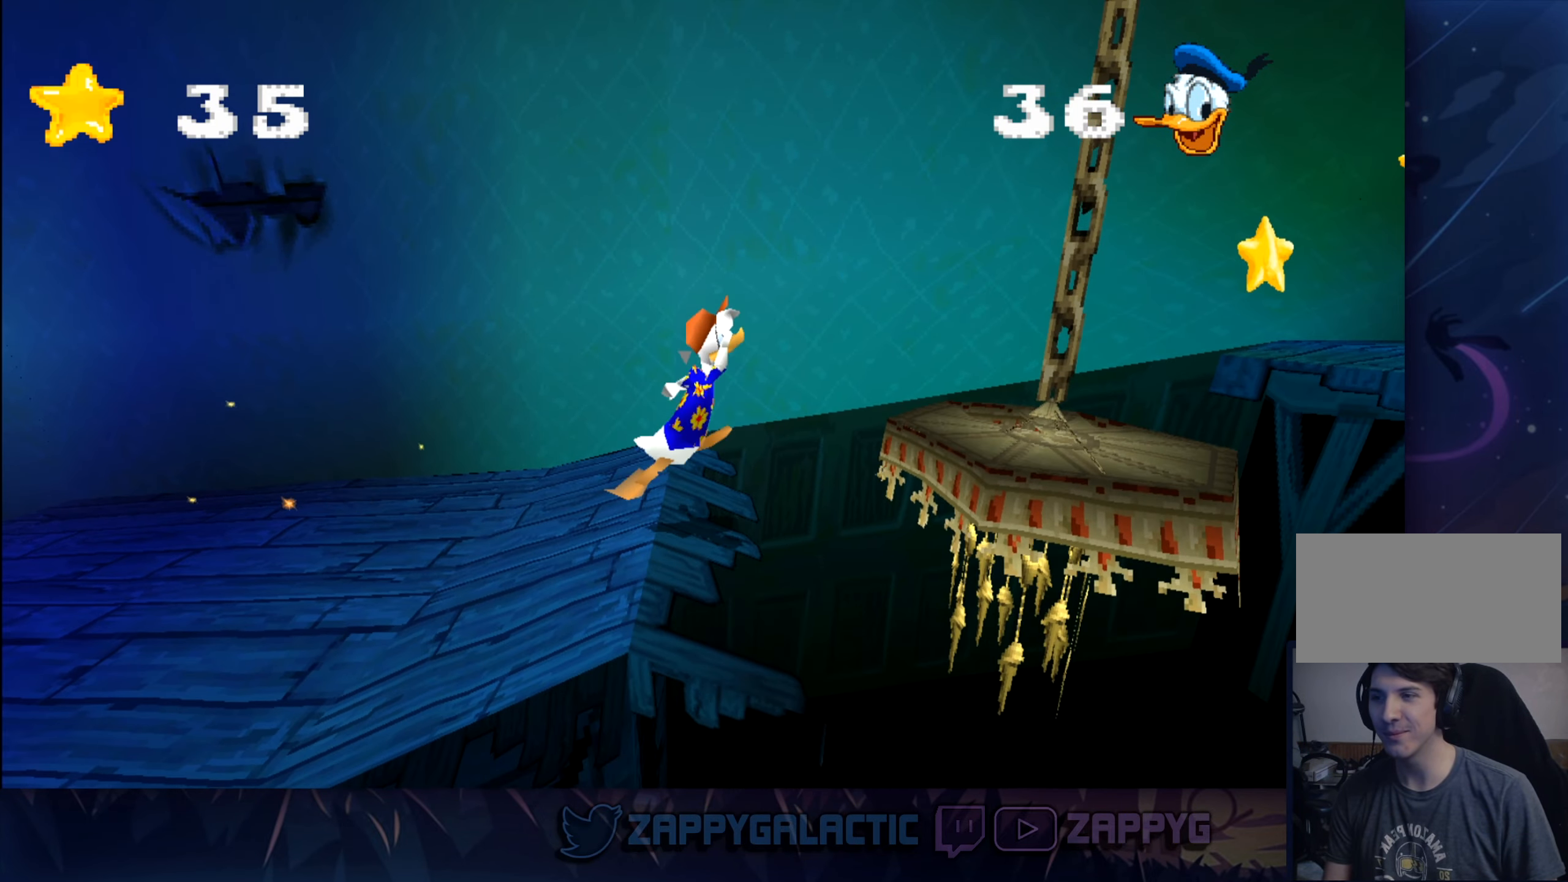
{"buttons": [], "left_stick": "right", "right_stick": "center", "events": [[250, "CROSS", "up"]]}
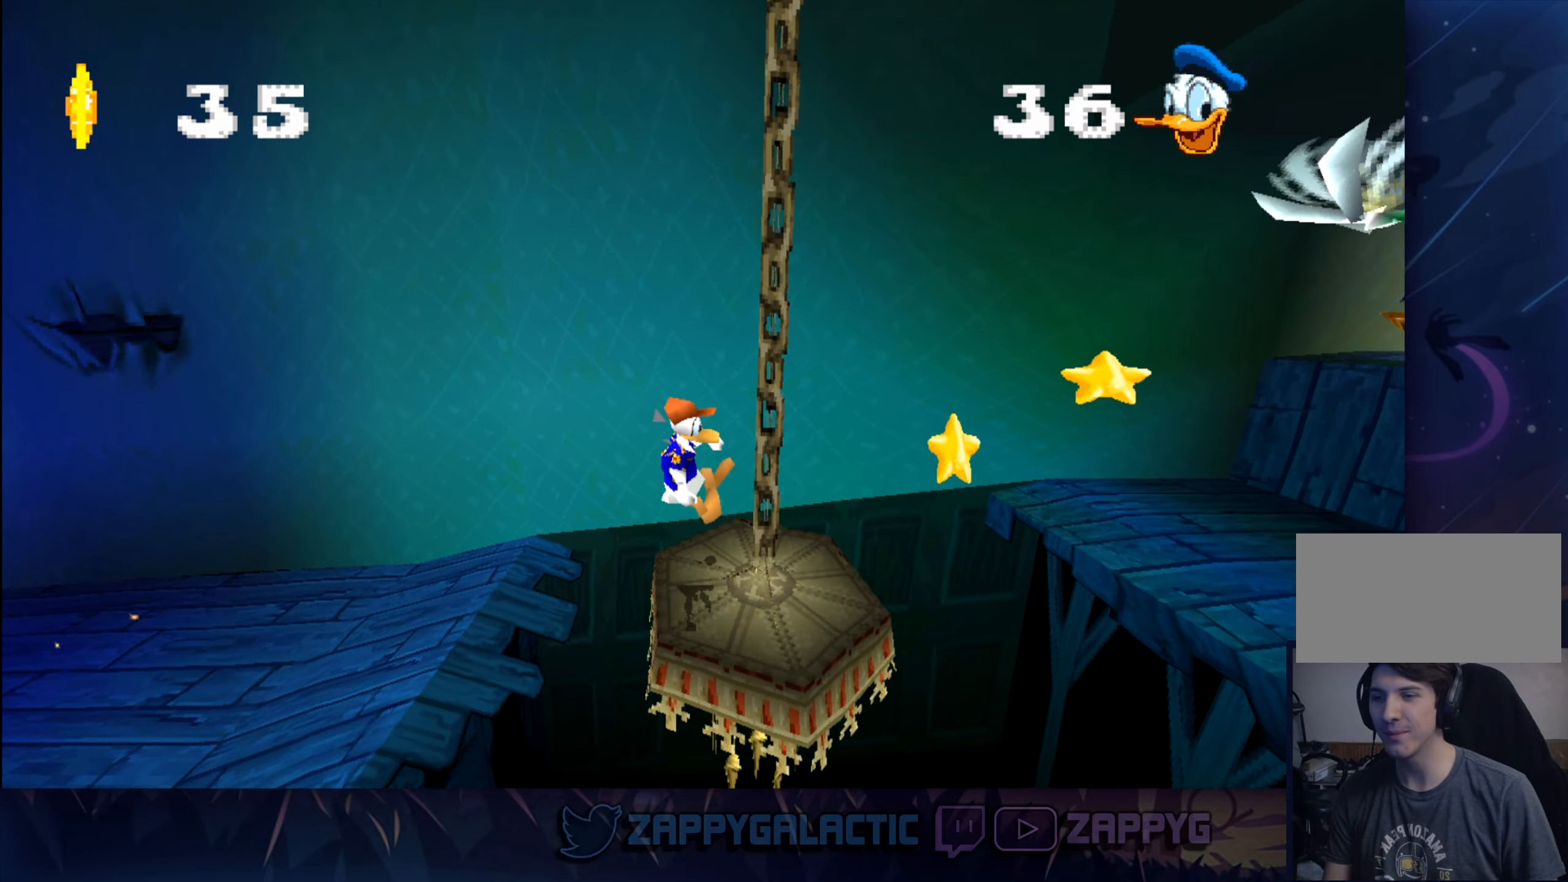
{"buttons": ["CROSS"], "left_stick": "right", "right_stick": "center", "events": [[233, "CROSS", "down"]]}
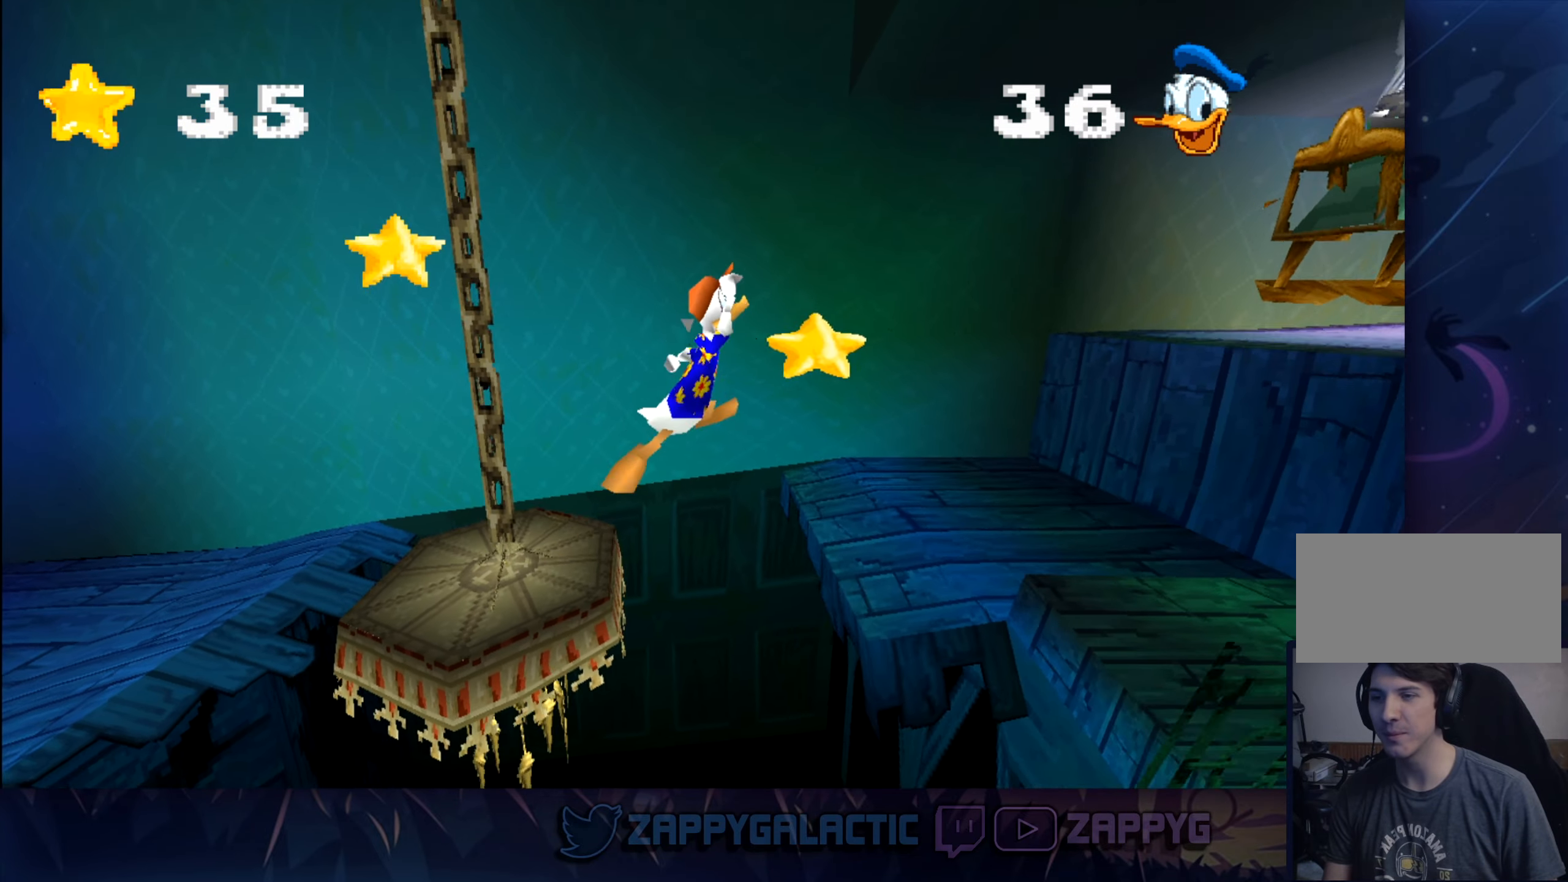
{"buttons": ["CROSS"], "left_stick": "right", "right_stick": "center", "events": [[133, "CROSS", "up"], [366, "CROSS", "down"]]}
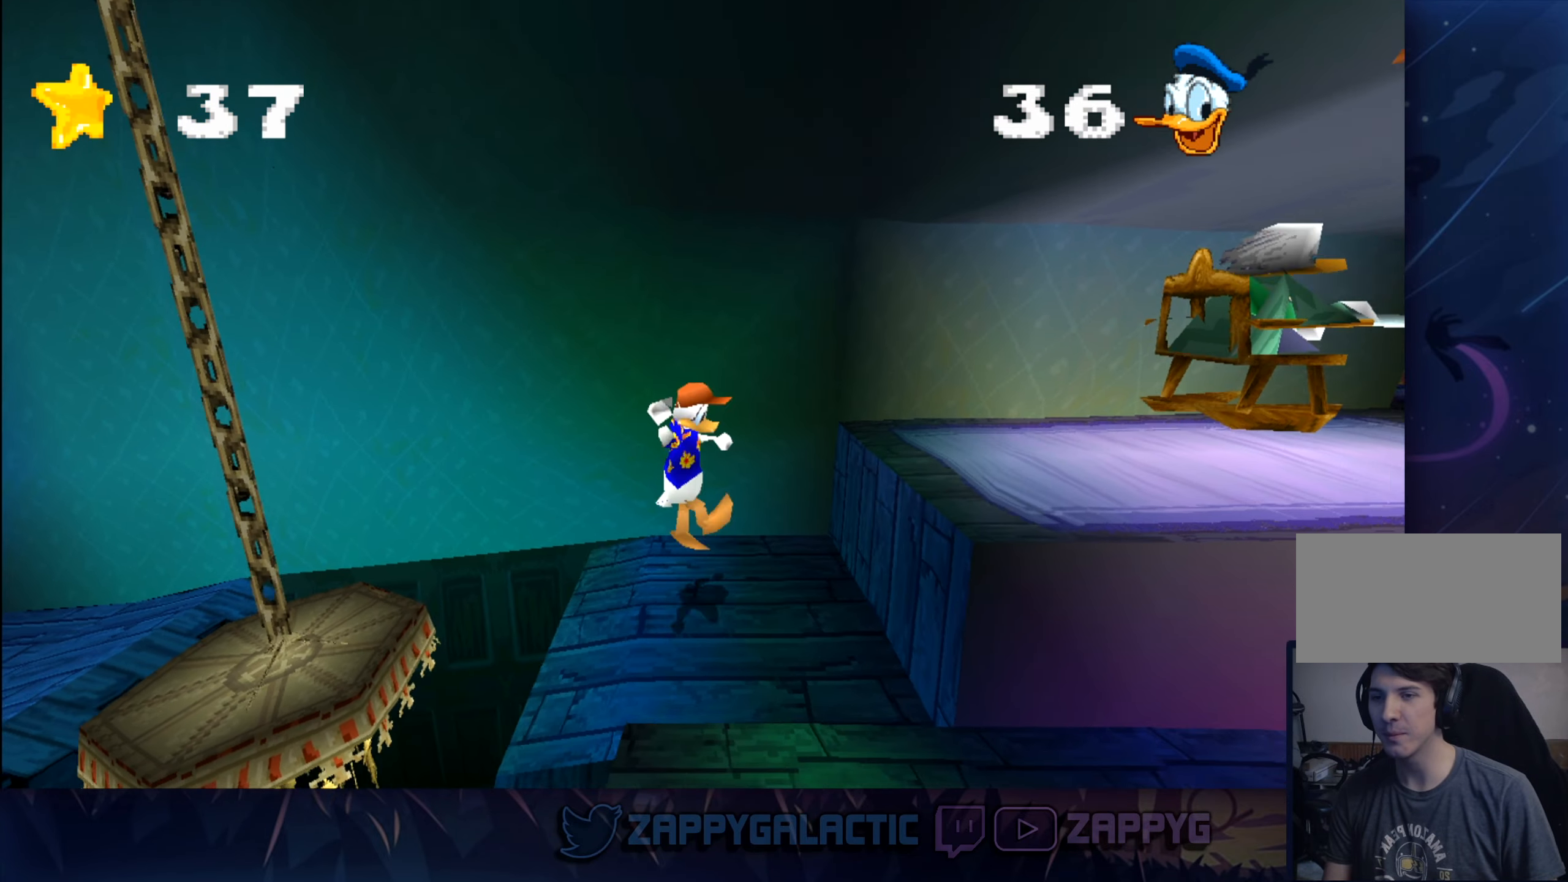
{"buttons": [], "left_stick": "center", "right_stick": "center", "events": [[366, "CROSS", "up"], [450, "left_stick", "center"]]}
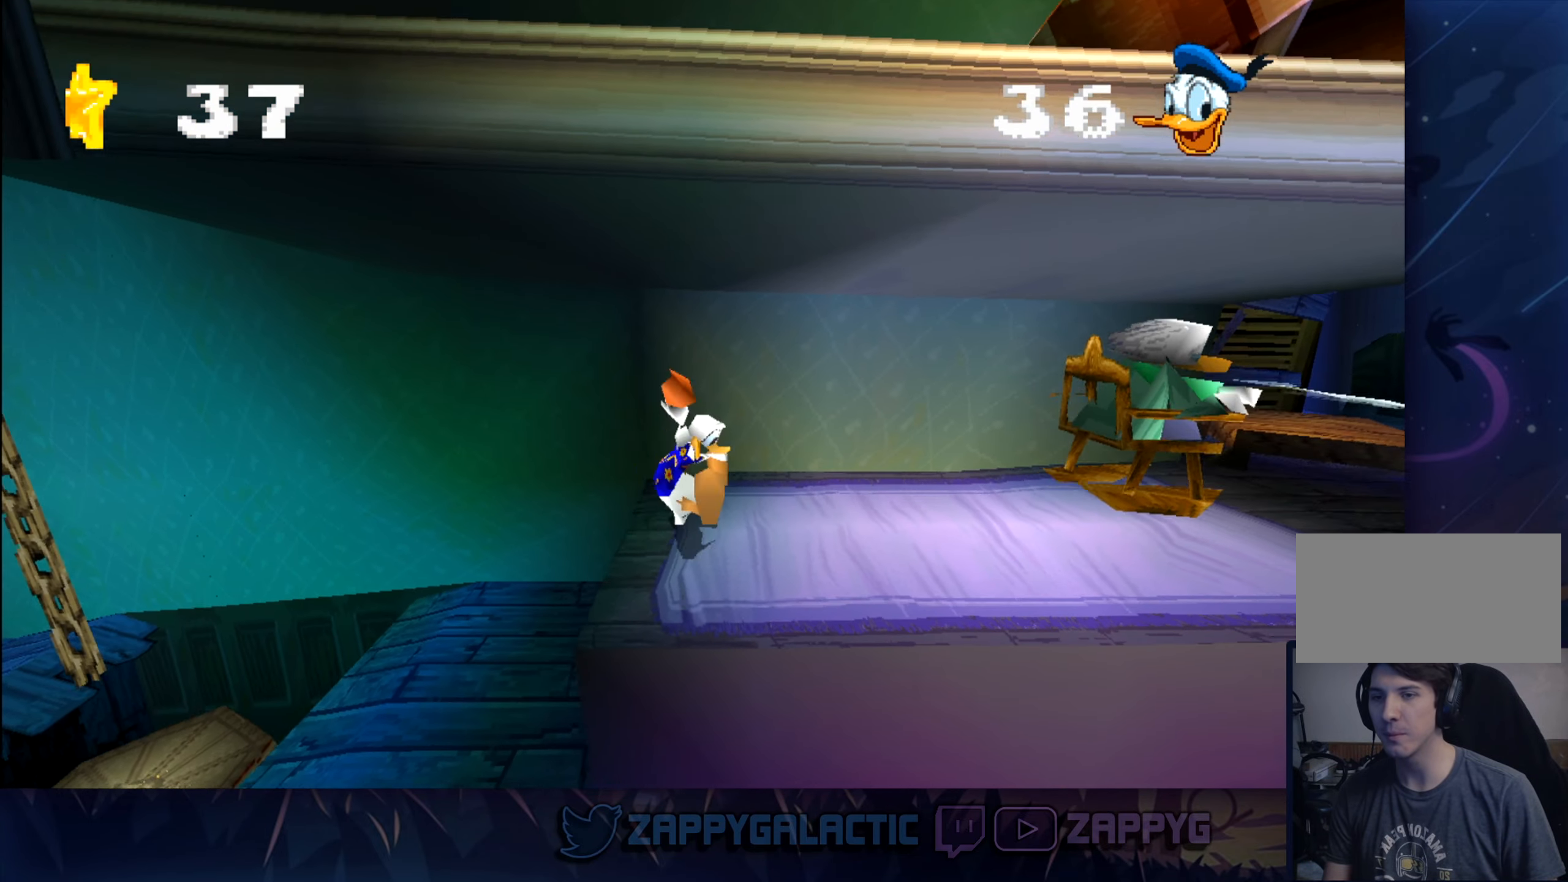
{"buttons": [], "left_stick": "left", "right_stick": "center", "events": [[133, "left_stick", "down-left"], [183, "left_stick", "left"]]}
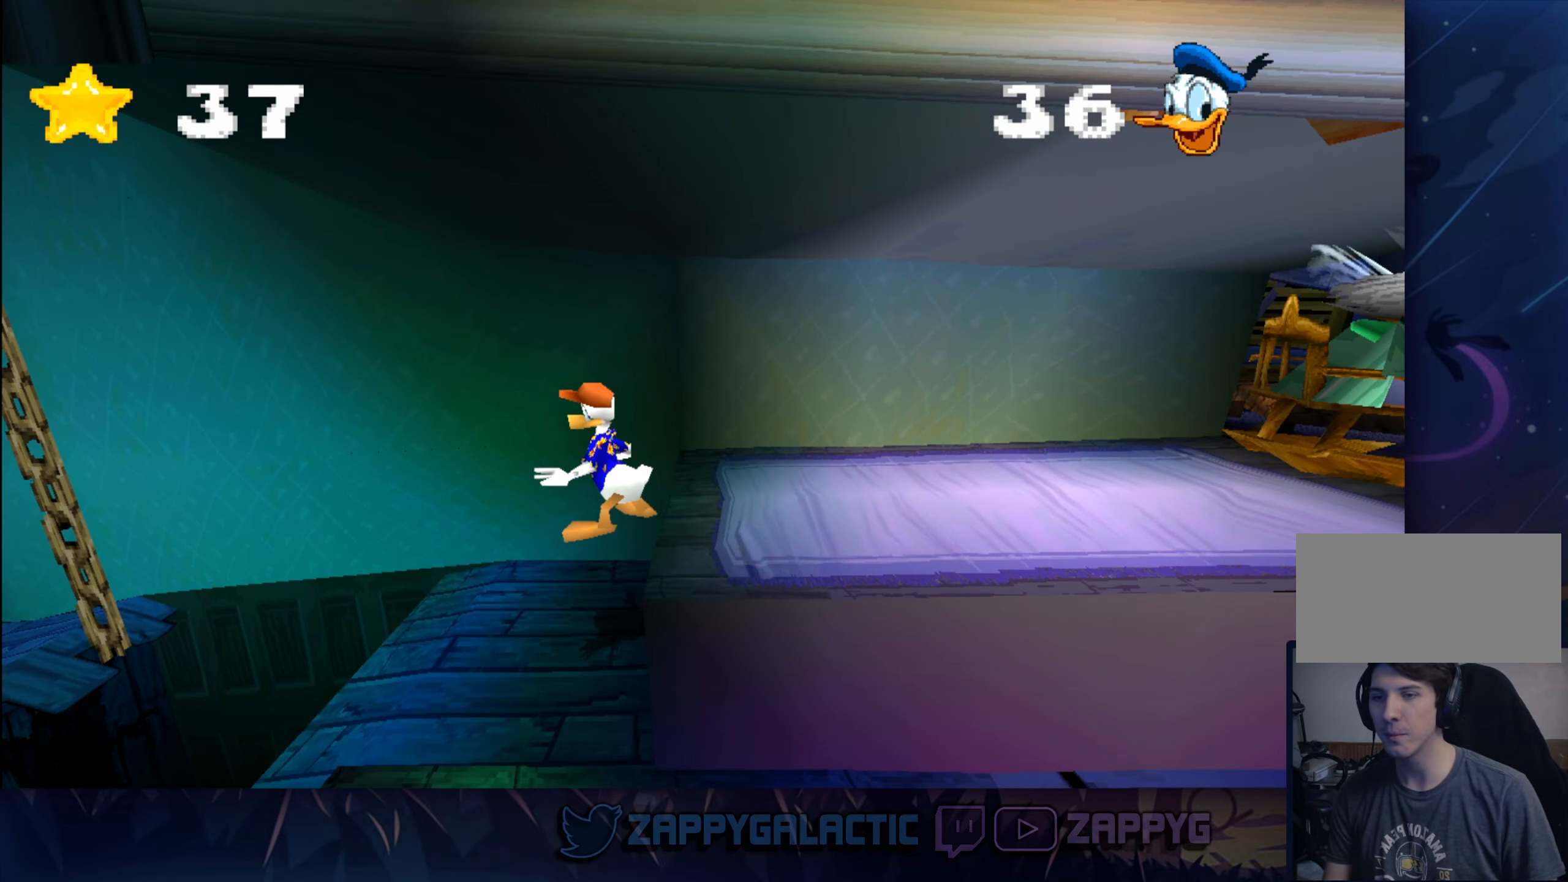
{"buttons": [], "left_stick": "right", "right_stick": "center", "events": [[266, "left_stick", "center"], [333, "left_stick", "right"]]}
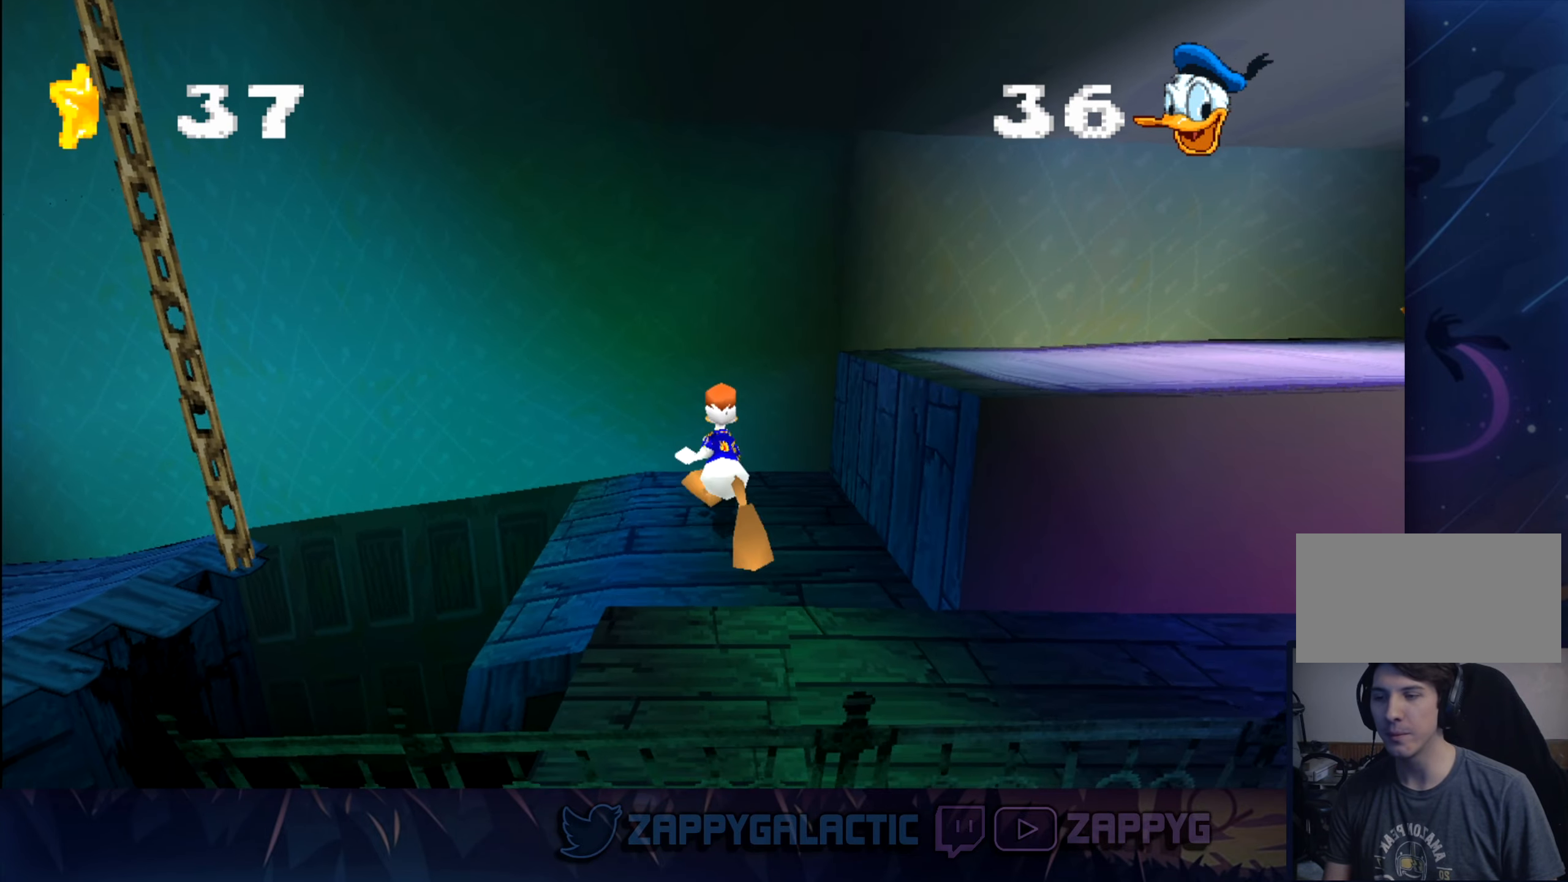
{"buttons": [], "left_stick": "right", "right_stick": "center", "events": [[50, "left_stick", "center"], [433, "left_stick", "right"]]}
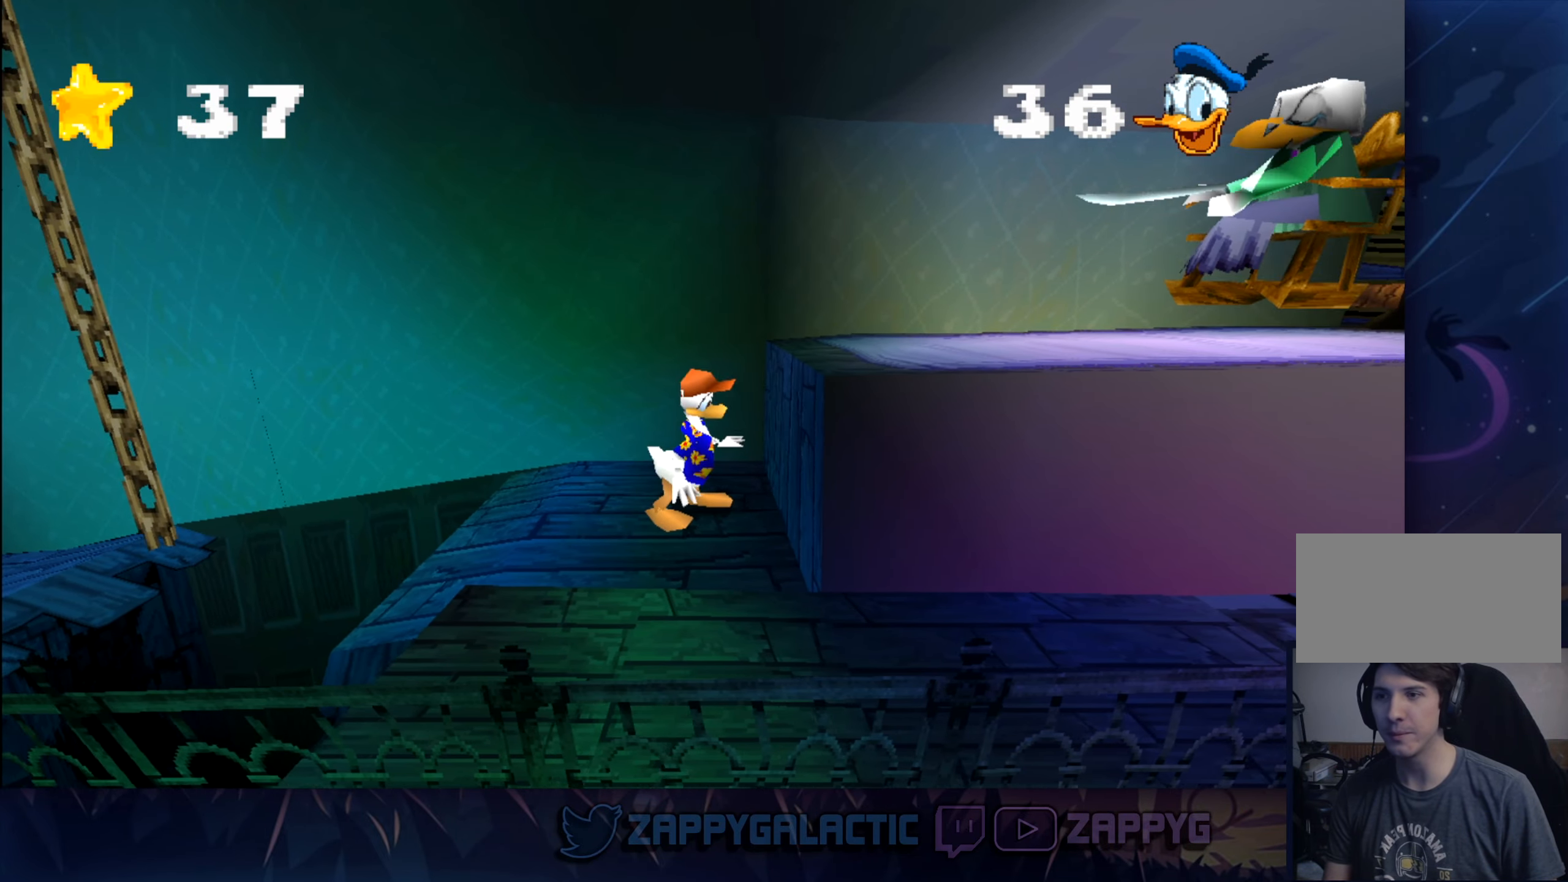
{"buttons": [], "left_stick": "center", "right_stick": "center", "events": [[166, "left_stick", "center"]]}